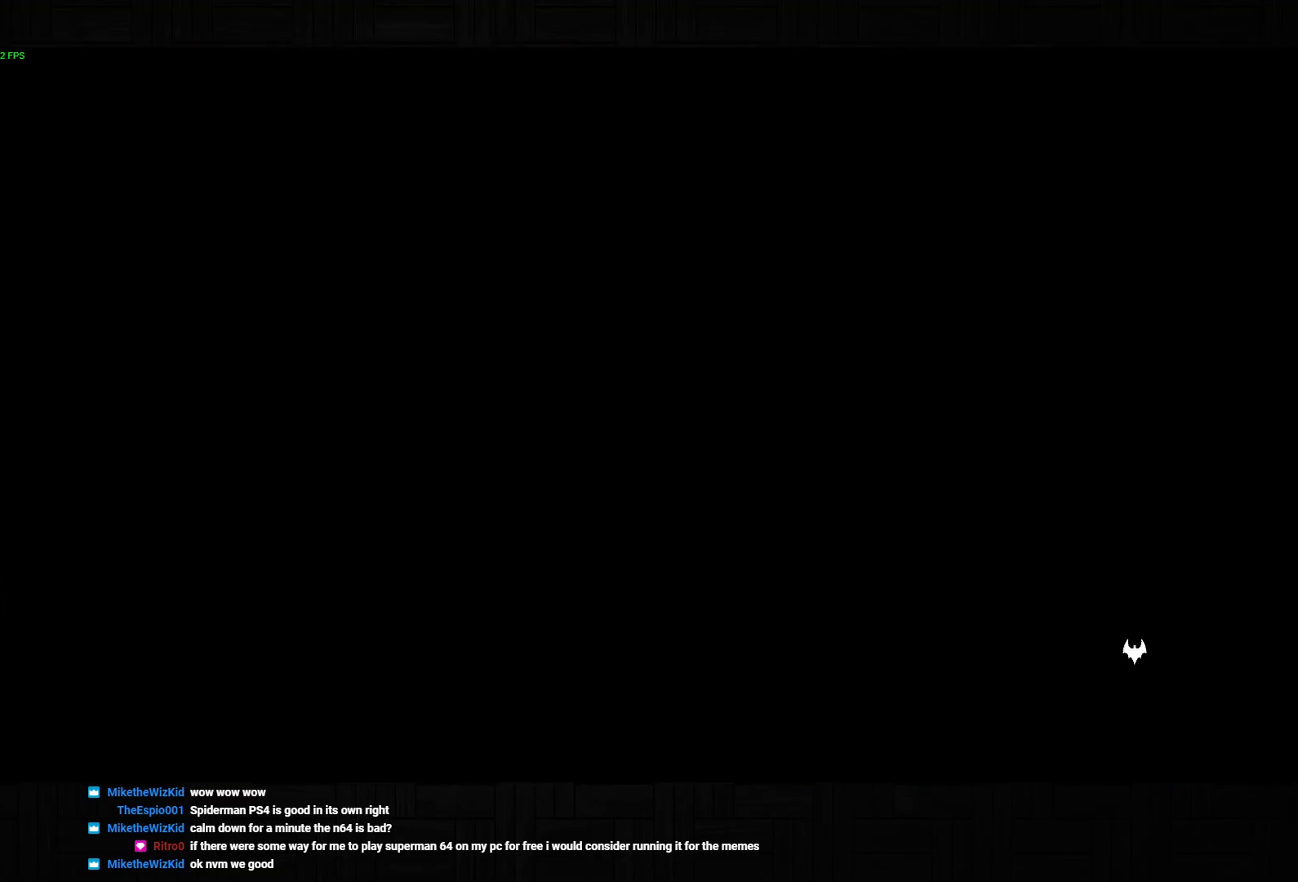
Gameplay with a controller (PlayStation layout); each line is a JSON object with the inputs held at the frame after it. "events" lists button and stick changes between this image and that frame as [ms after this image, input, new state], when the widget could be followed in between. Not read: L3.
{"buttons": ["CROSS"], "left_stick": "up-right", "right_stick": "center", "events": []}
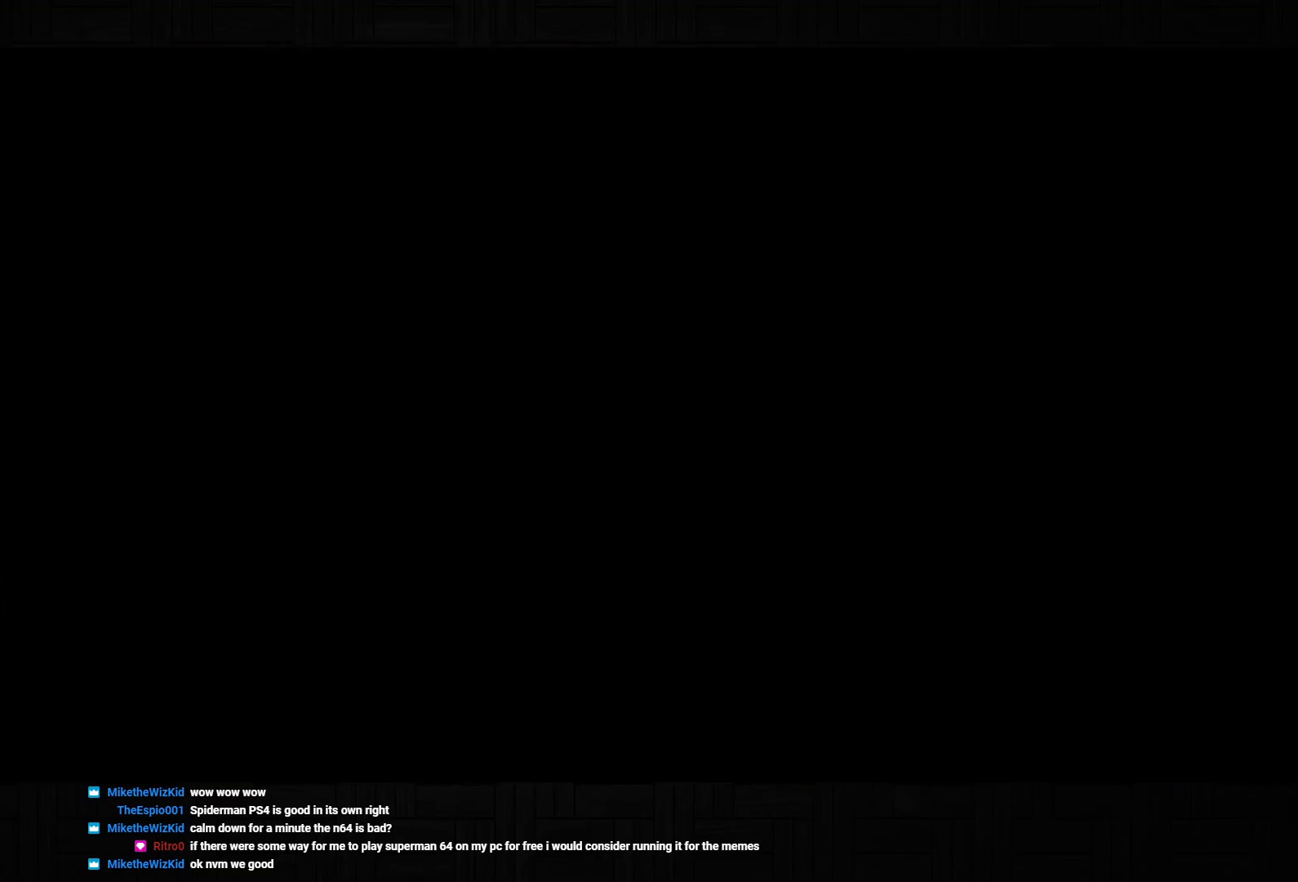
{"buttons": ["CROSS"], "left_stick": "up-right", "right_stick": "left", "events": [[317, "right_stick", "left"]]}
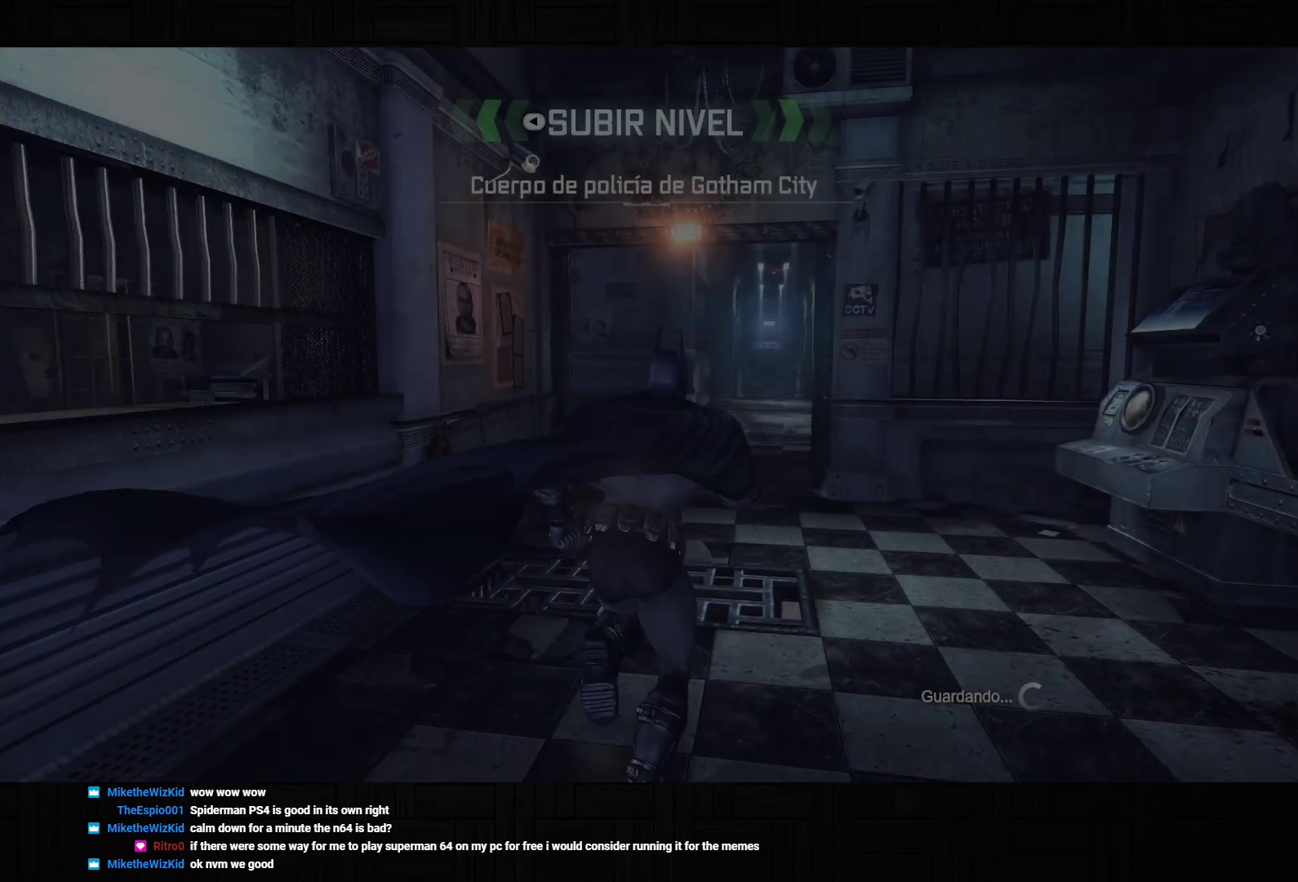
{"buttons": ["CROSS"], "left_stick": "up", "right_stick": "down-left", "events": [[233, "right_stick", "down-left"], [400, "left_stick", "up"]]}
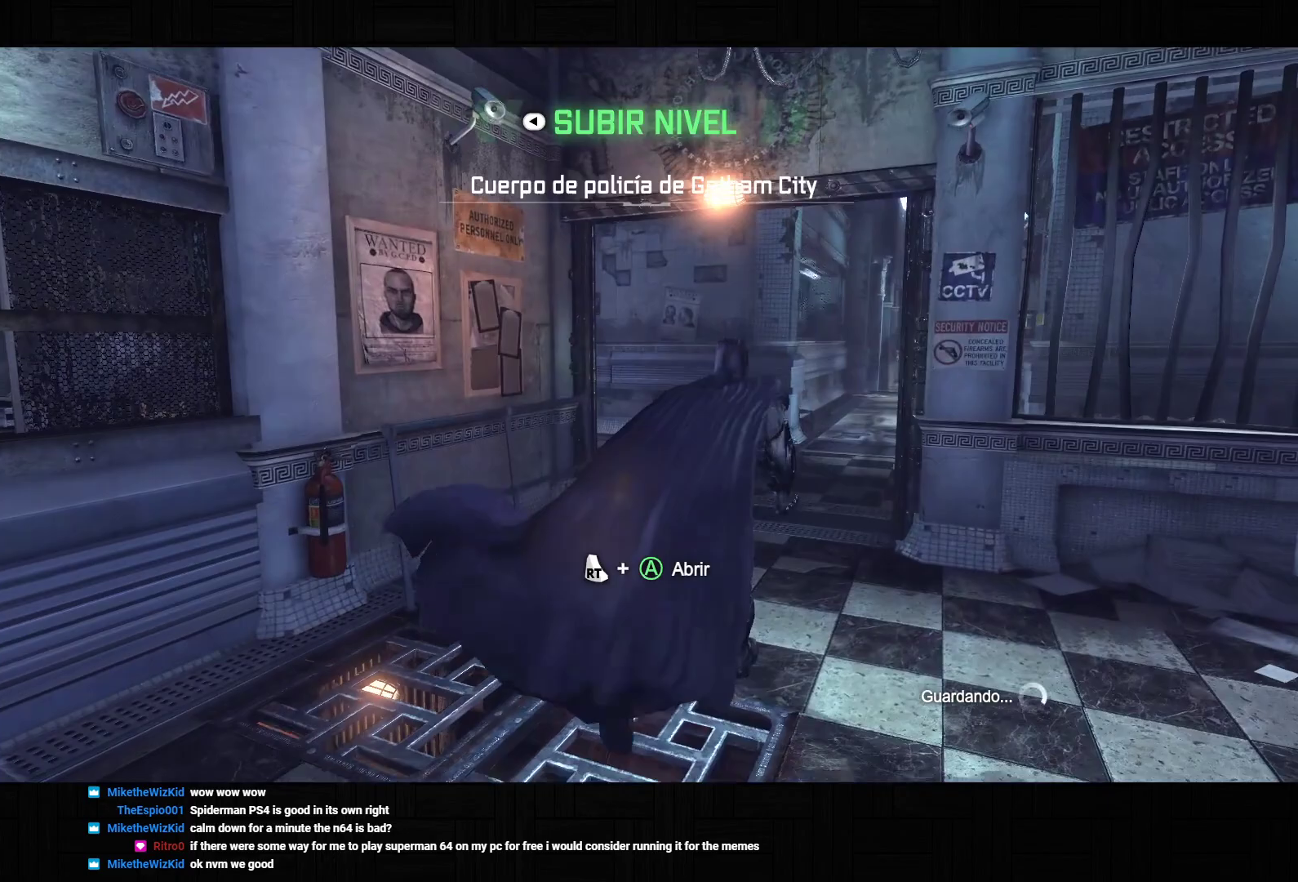
{"buttons": ["CROSS"], "left_stick": "up", "right_stick": "down-left", "events": []}
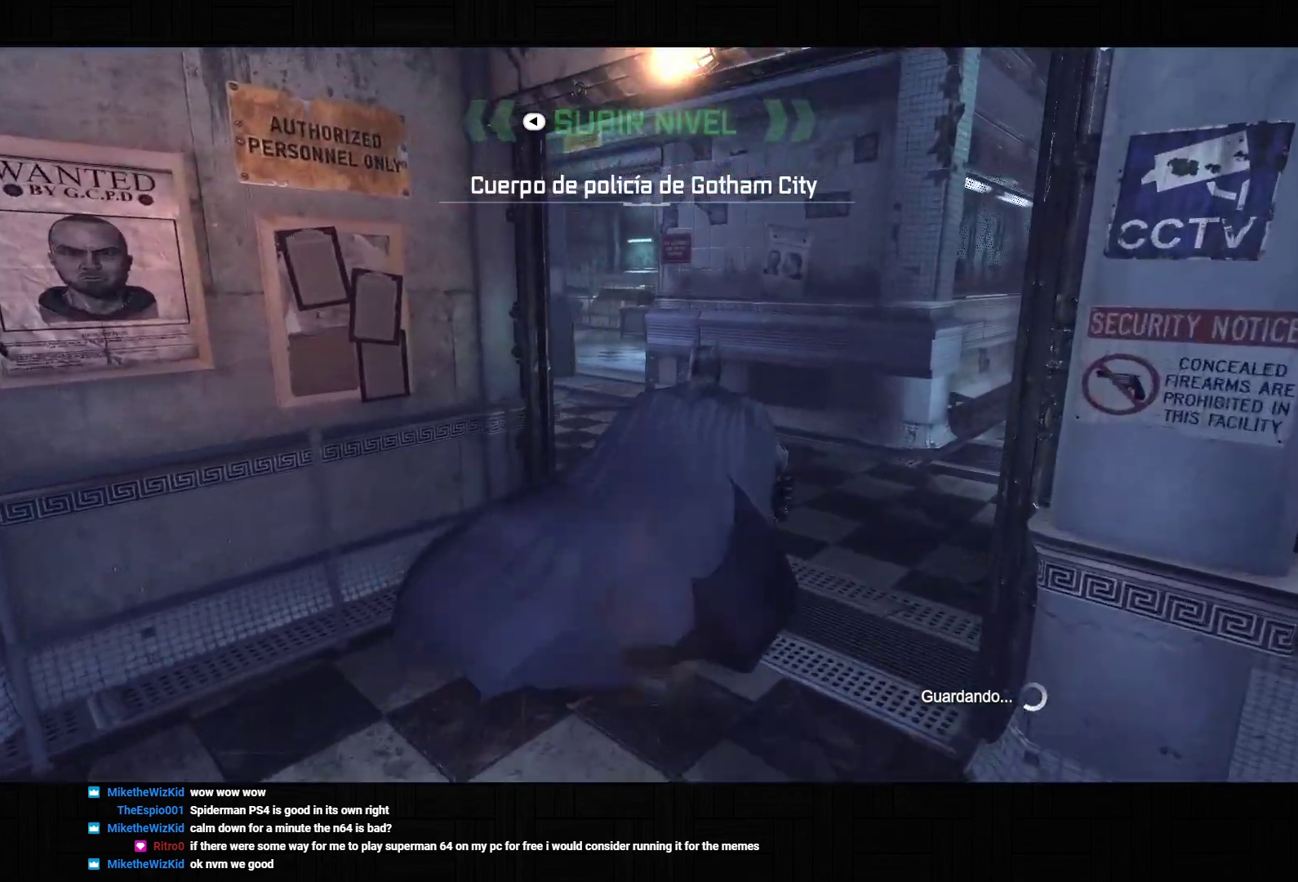
{"buttons": ["CROSS"], "left_stick": "up", "right_stick": "left", "events": [[367, "right_stick", "left"]]}
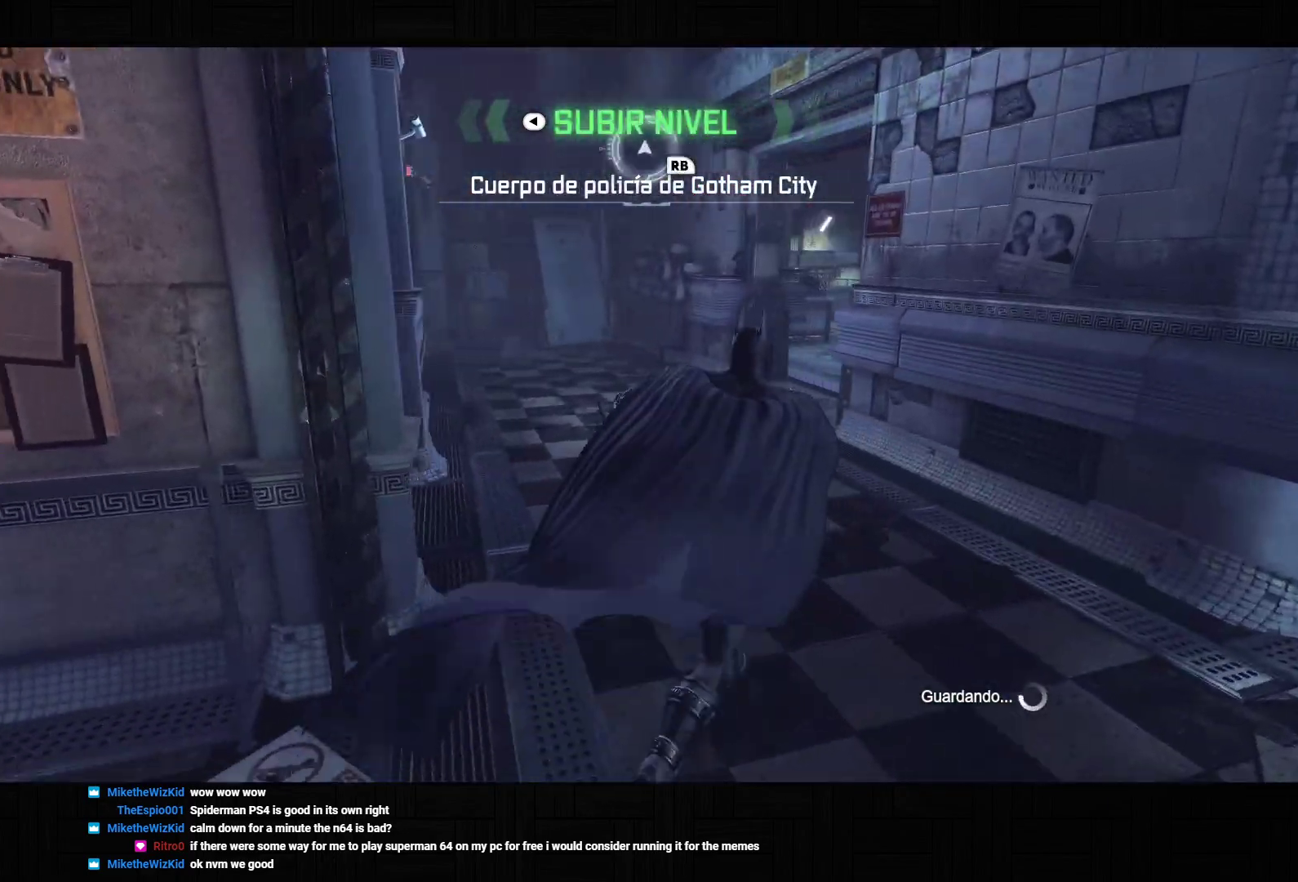
{"buttons": ["CROSS"], "left_stick": "up", "right_stick": "down-left", "events": [[367, "right_stick", "down-left"]]}
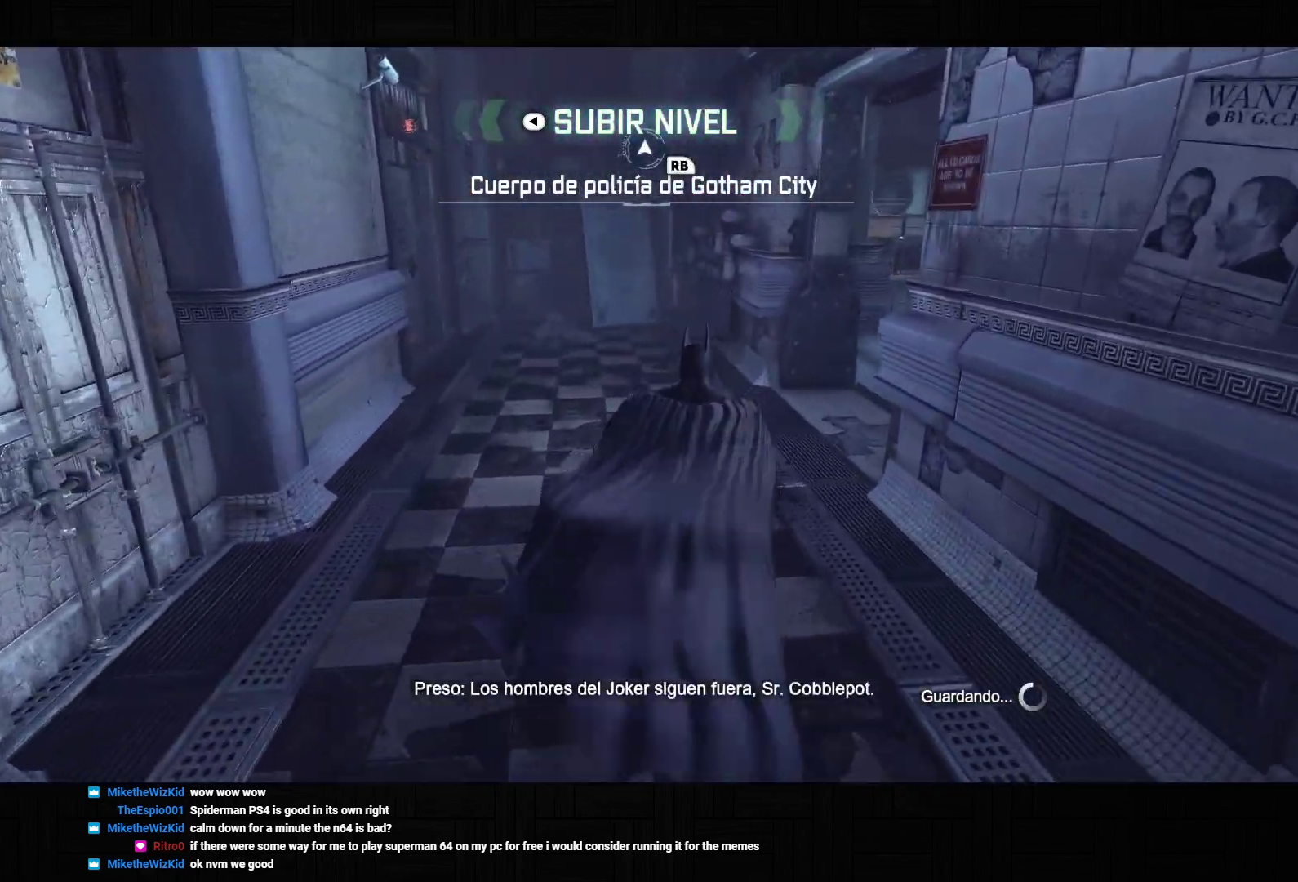
{"buttons": ["L2"], "left_stick": "up-right", "right_stick": "center", "events": [[400, "CROSS", "up"], [450, "right_stick", "center"], [467, "left_stick", "up-right"], [483, "L2", "down"]]}
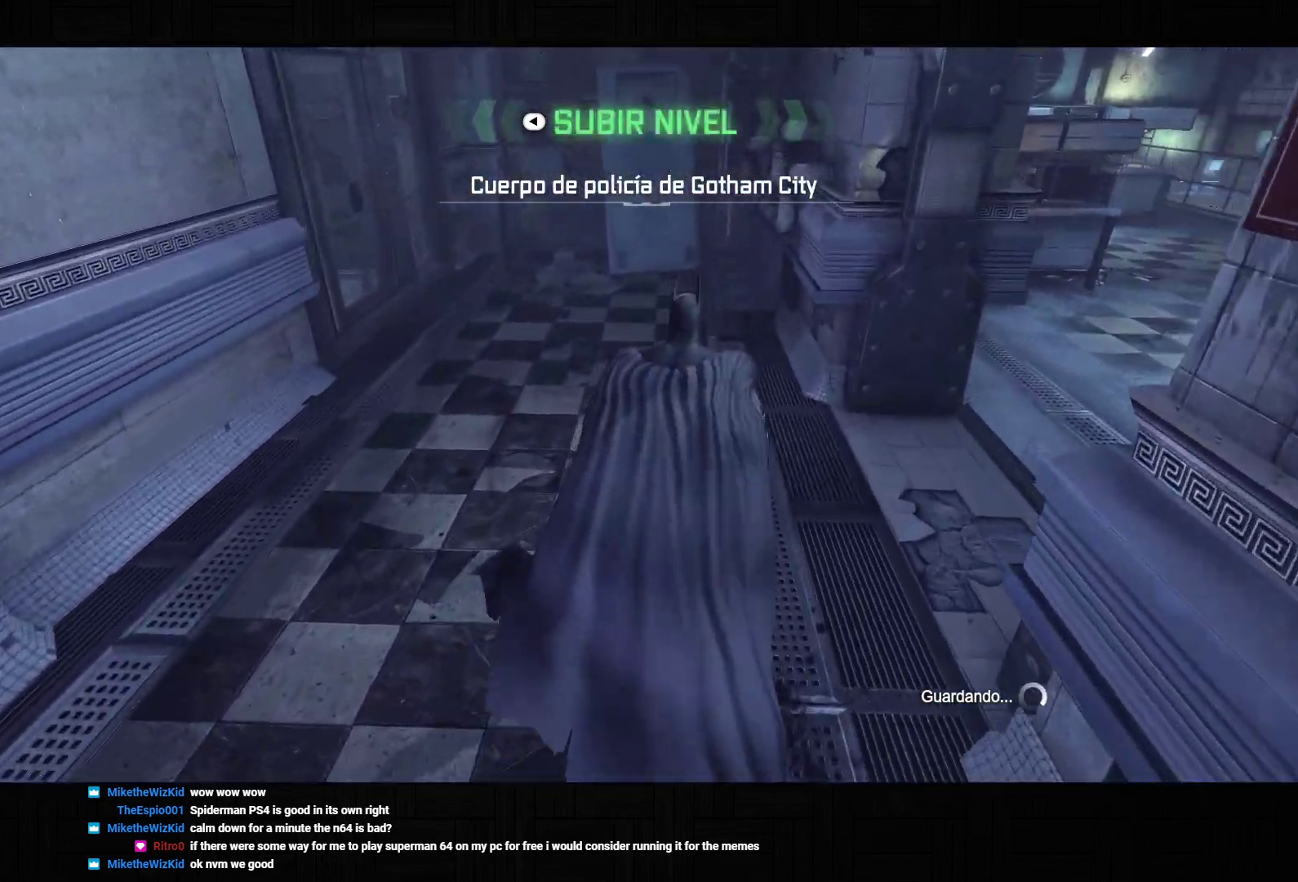
{"buttons": [], "left_stick": "up-right", "right_stick": "left", "events": [[50, "TRIANGLE", "down"], [117, "TRIANGLE", "up"], [150, "L2", "up"], [167, "L2", "down"], [183, "TRIANGLE", "down"], [283, "TRIANGLE", "up"], [317, "L2", "up"], [450, "right_stick", "left"]]}
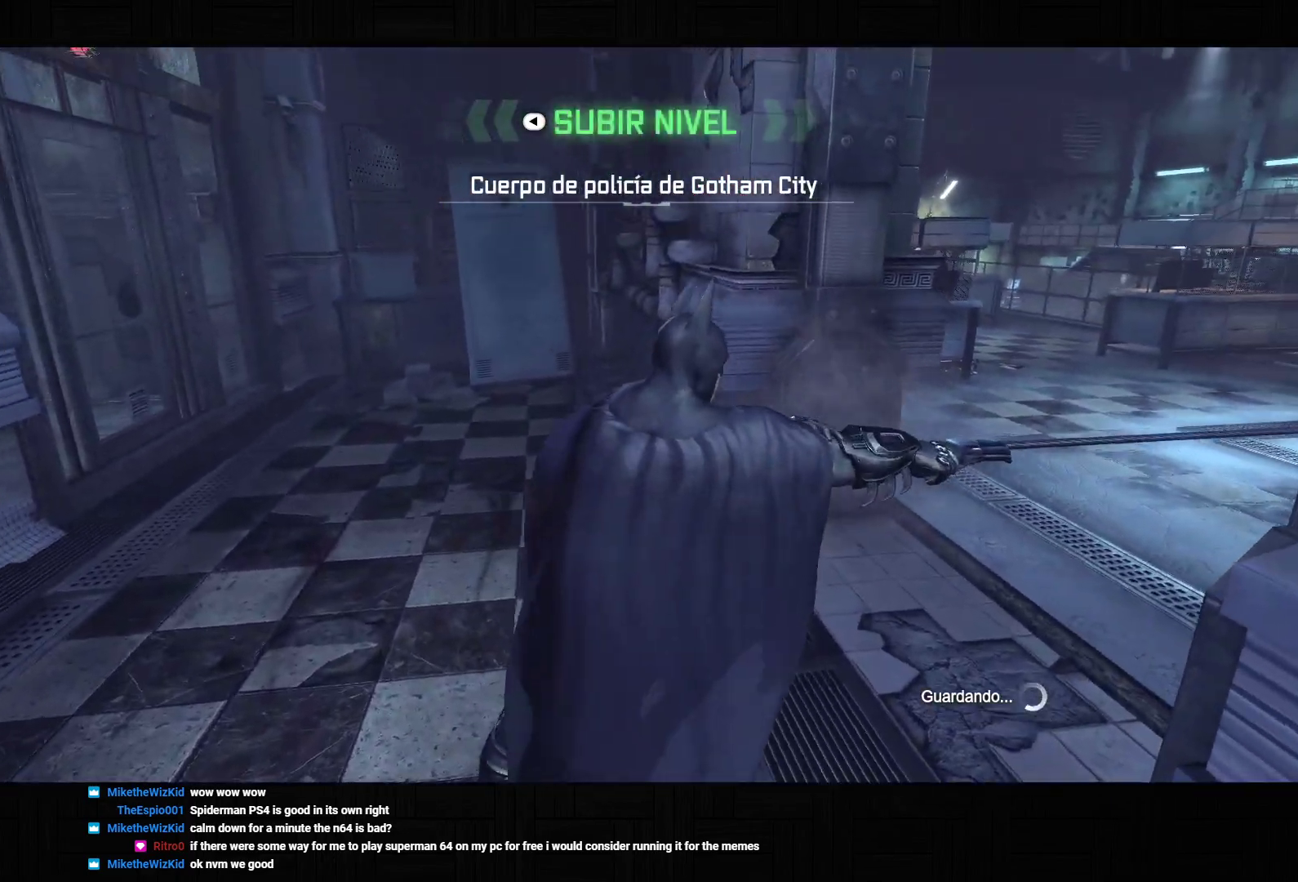
{"buttons": ["SQUARE"], "left_stick": "up-right", "right_stick": "center", "events": [[150, "right_stick", "center"], [317, "SQUARE", "down"], [400, "SQUARE", "up"], [483, "SQUARE", "down"]]}
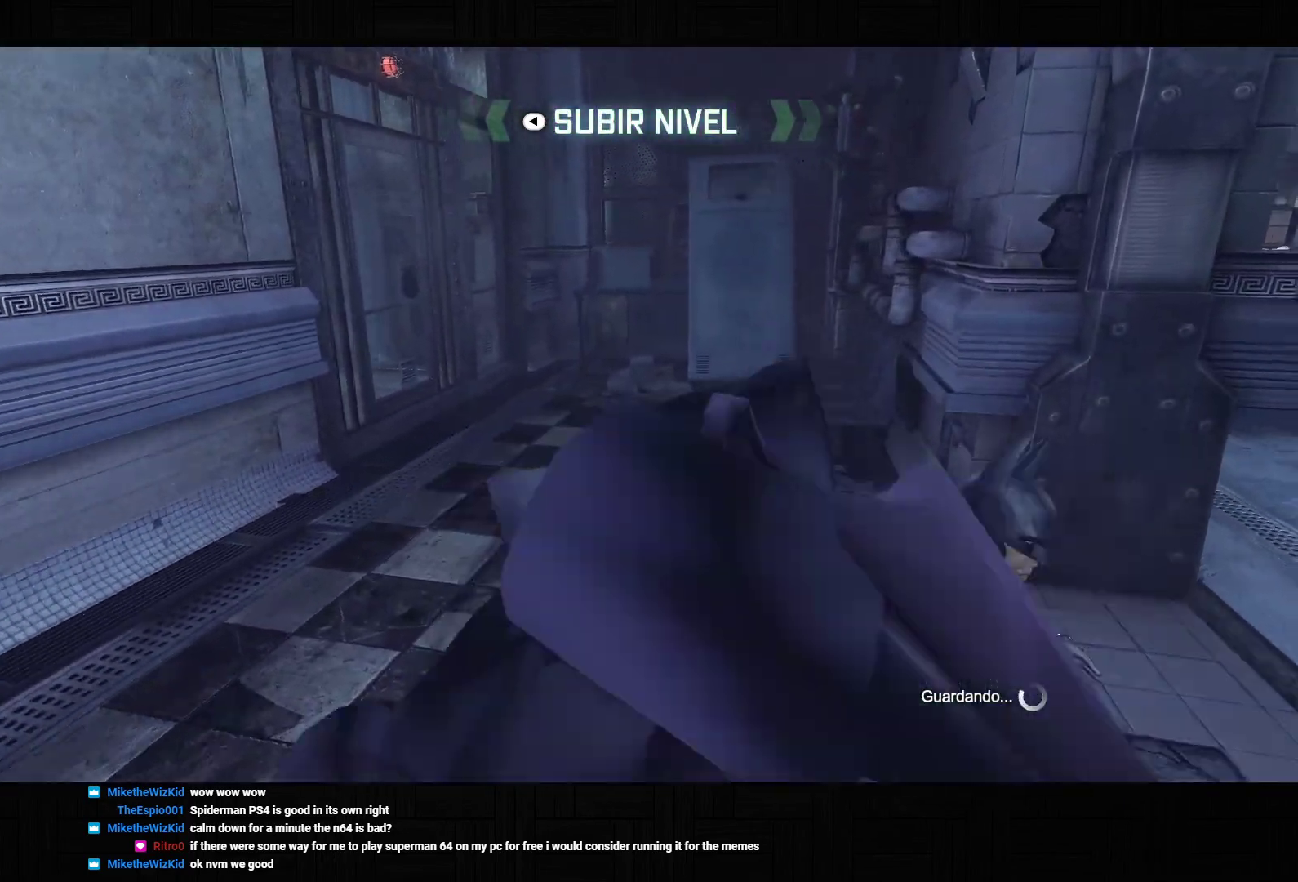
{"buttons": [], "left_stick": "center", "right_stick": "down-left", "events": [[67, "SQUARE", "up"], [133, "SQUARE", "down"], [233, "SQUARE", "up"], [300, "left_stick", "center"], [383, "DPAD_LEFT", "down"], [433, "right_stick", "down-left"], [483, "DPAD_LEFT", "up"]]}
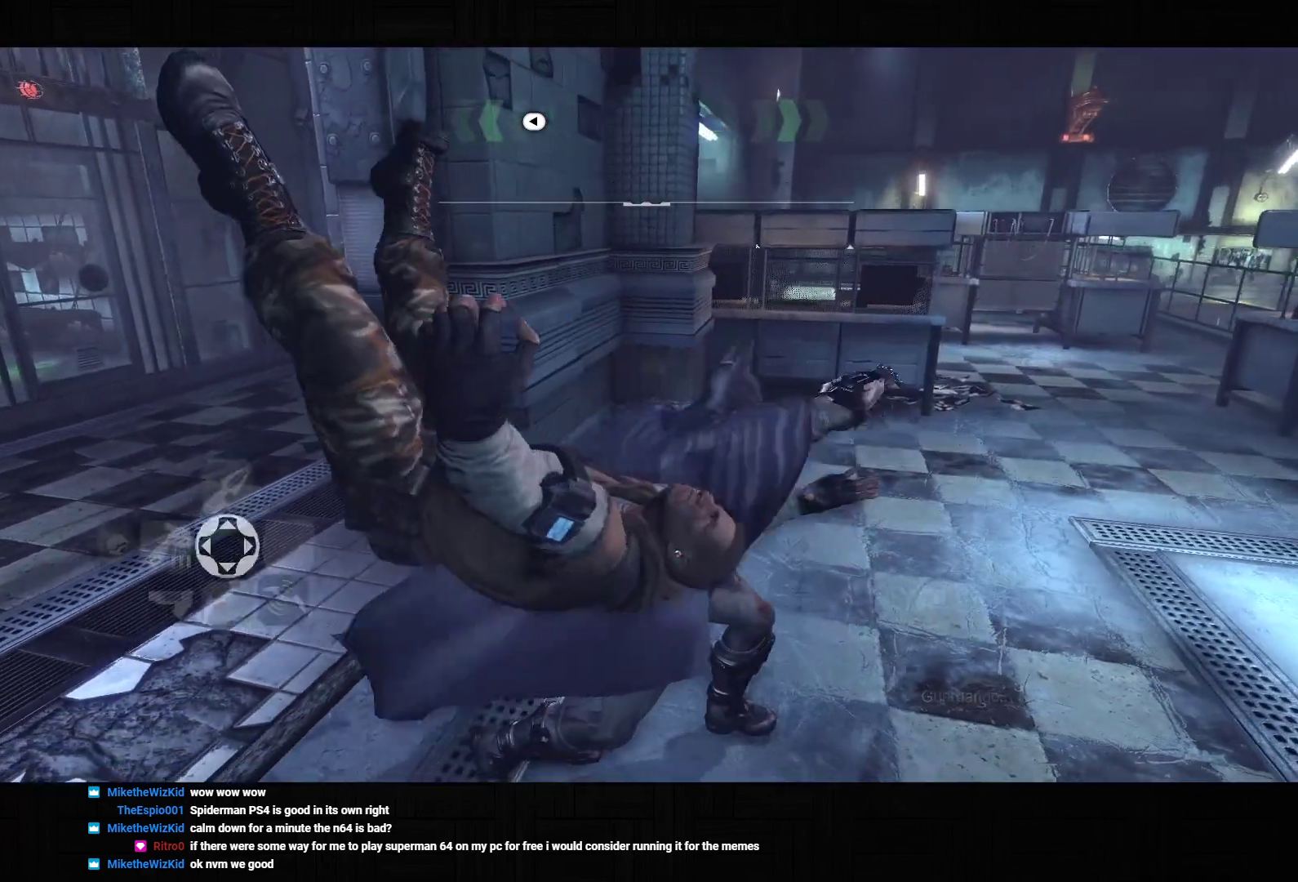
{"buttons": [], "left_stick": "up", "right_stick": "center", "events": [[50, "DPAD_LEFT", "down"], [133, "DPAD_LEFT", "up"], [217, "DPAD_LEFT", "down"], [250, "right_stick", "center"], [300, "DPAD_LEFT", "up"], [333, "right_stick", "left"], [467, "left_stick", "up"], [467, "right_stick", "center"]]}
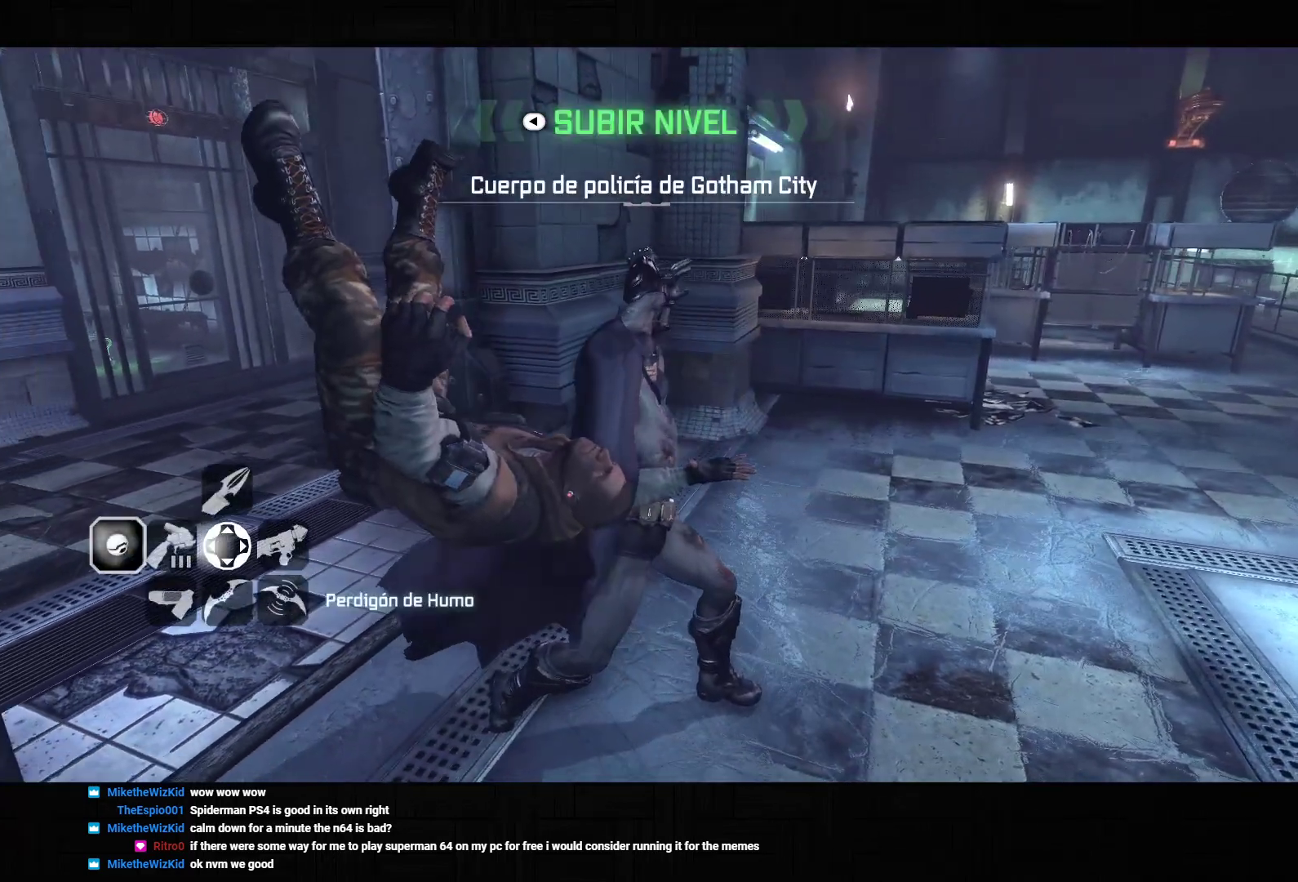
{"buttons": ["TRIANGLE", "R2"], "left_stick": "up", "right_stick": "center", "events": [[83, "right_stick", "left"], [133, "R2", "down"], [300, "right_stick", "center"], [433, "TRIANGLE", "down"]]}
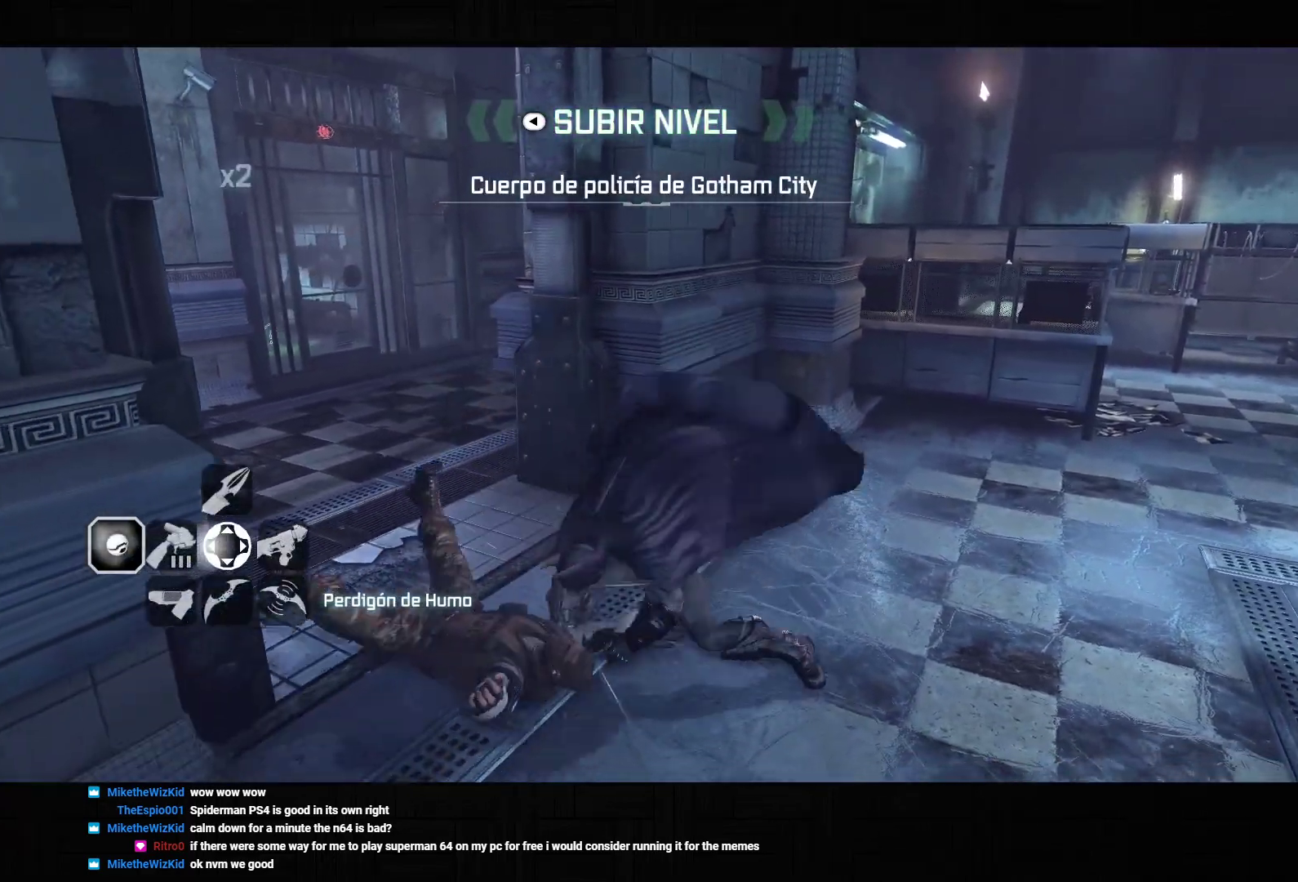
{"buttons": ["TRIANGLE"], "left_stick": "up-right", "right_stick": "center", "events": [[67, "TRIANGLE", "up"], [117, "TRIANGLE", "down"], [233, "TRIANGLE", "up"], [250, "R2", "up"], [317, "TRIANGLE", "down"], [350, "L2", "down"], [417, "TRIANGLE", "up"], [467, "TRIANGLE", "down"], [483, "L2", "up"], [500, "left_stick", "up-right"]]}
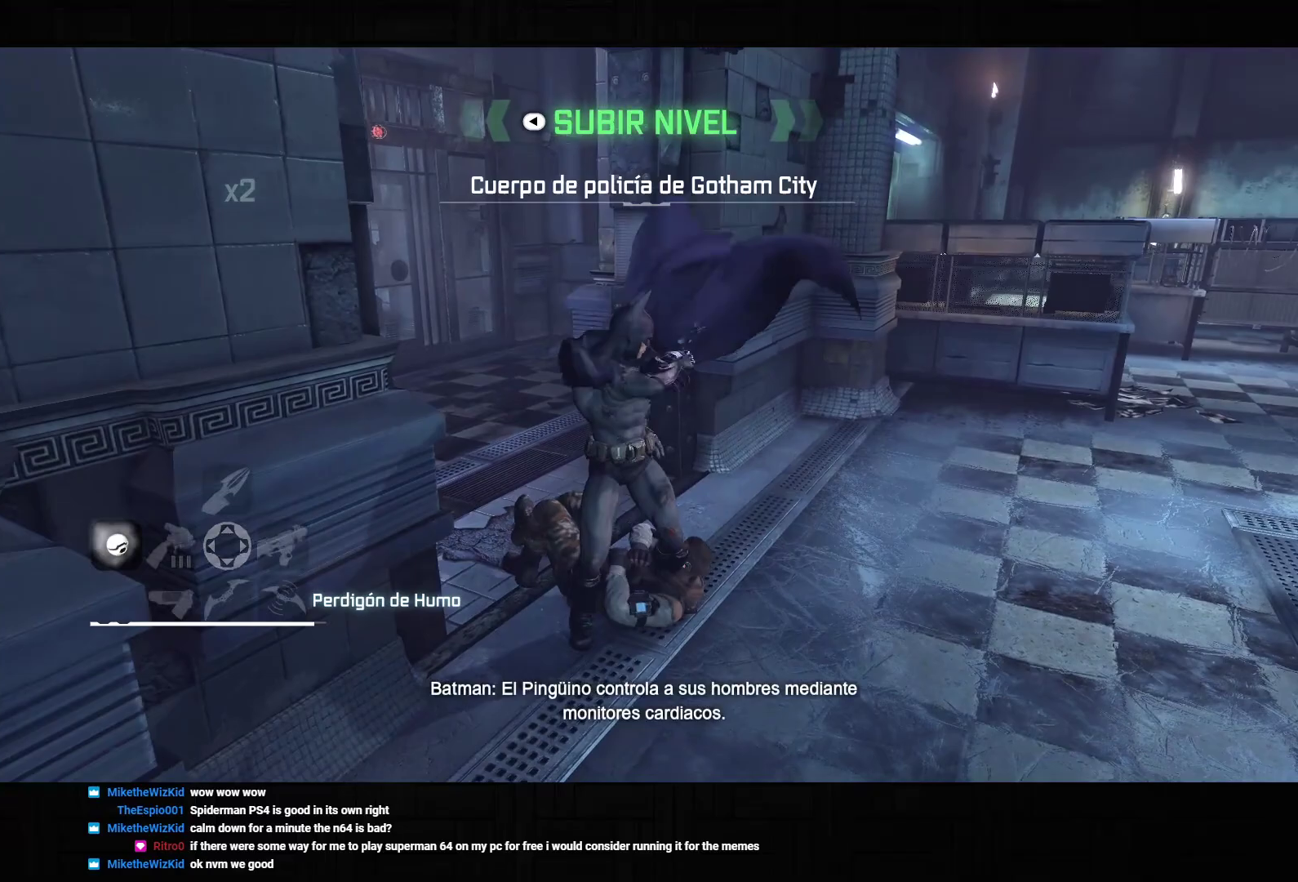
{"buttons": ["CROSS"], "left_stick": "up-right", "right_stick": "center", "events": [[17, "L2", "down"], [83, "TRIANGLE", "up"], [150, "L2", "up"], [217, "CROSS", "down"], [283, "L1", "down"], [367, "L1", "up"]]}
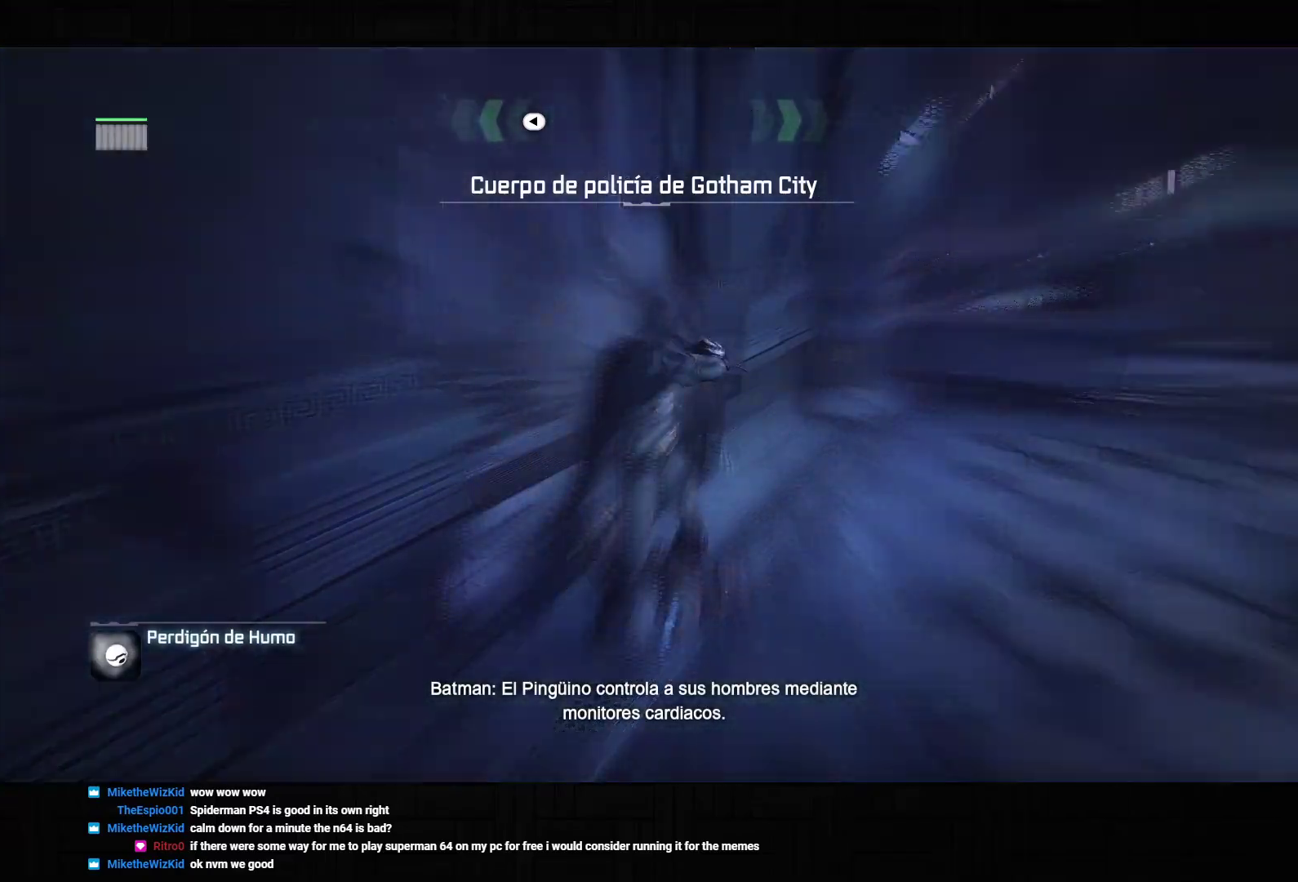
{"buttons": ["CROSS"], "left_stick": "up-right", "right_stick": "center", "events": [[67, "right_stick", "up-right"], [500, "right_stick", "center"]]}
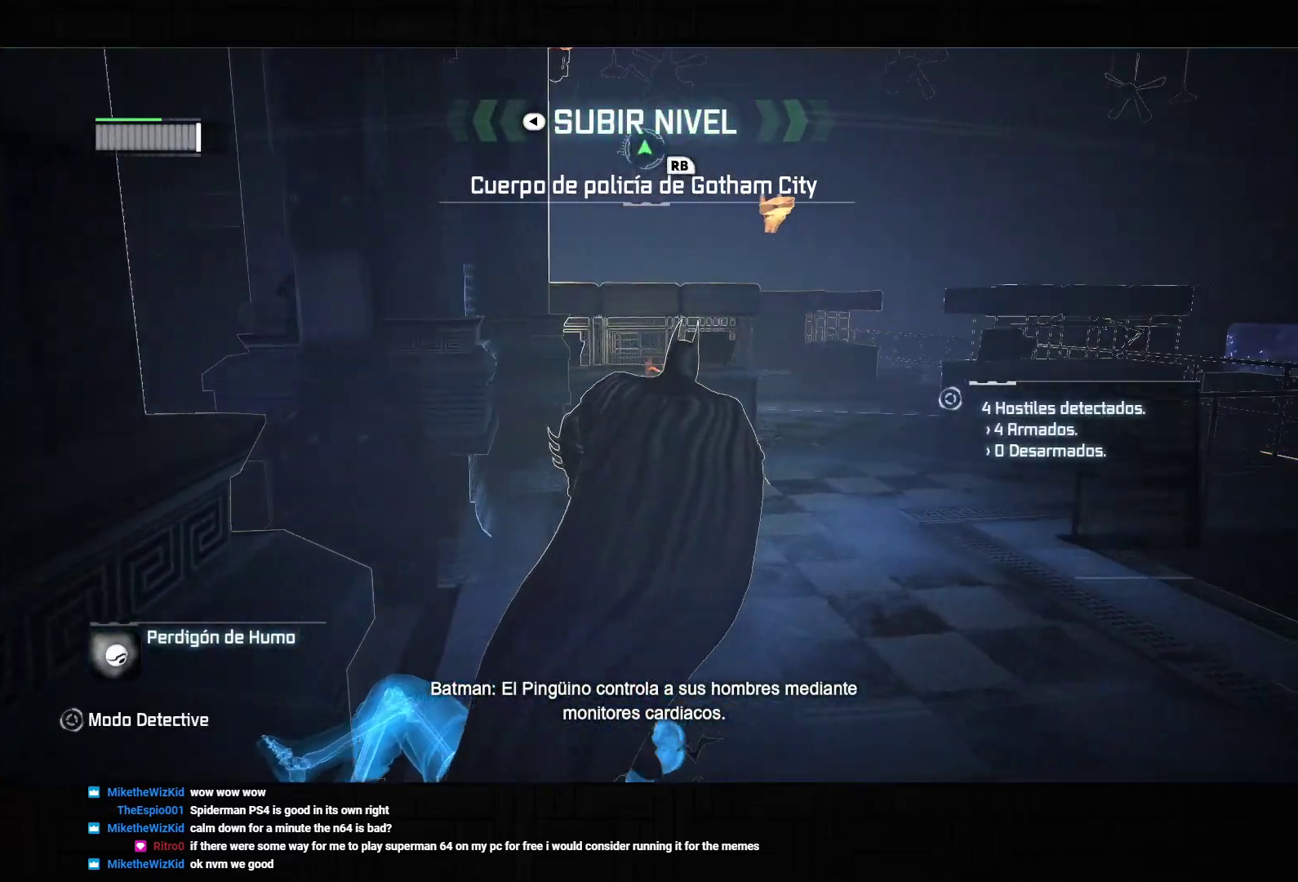
{"buttons": ["CROSS"], "left_stick": "up-right", "right_stick": "center", "events": [[200, "right_stick", "right"], [483, "right_stick", "center"]]}
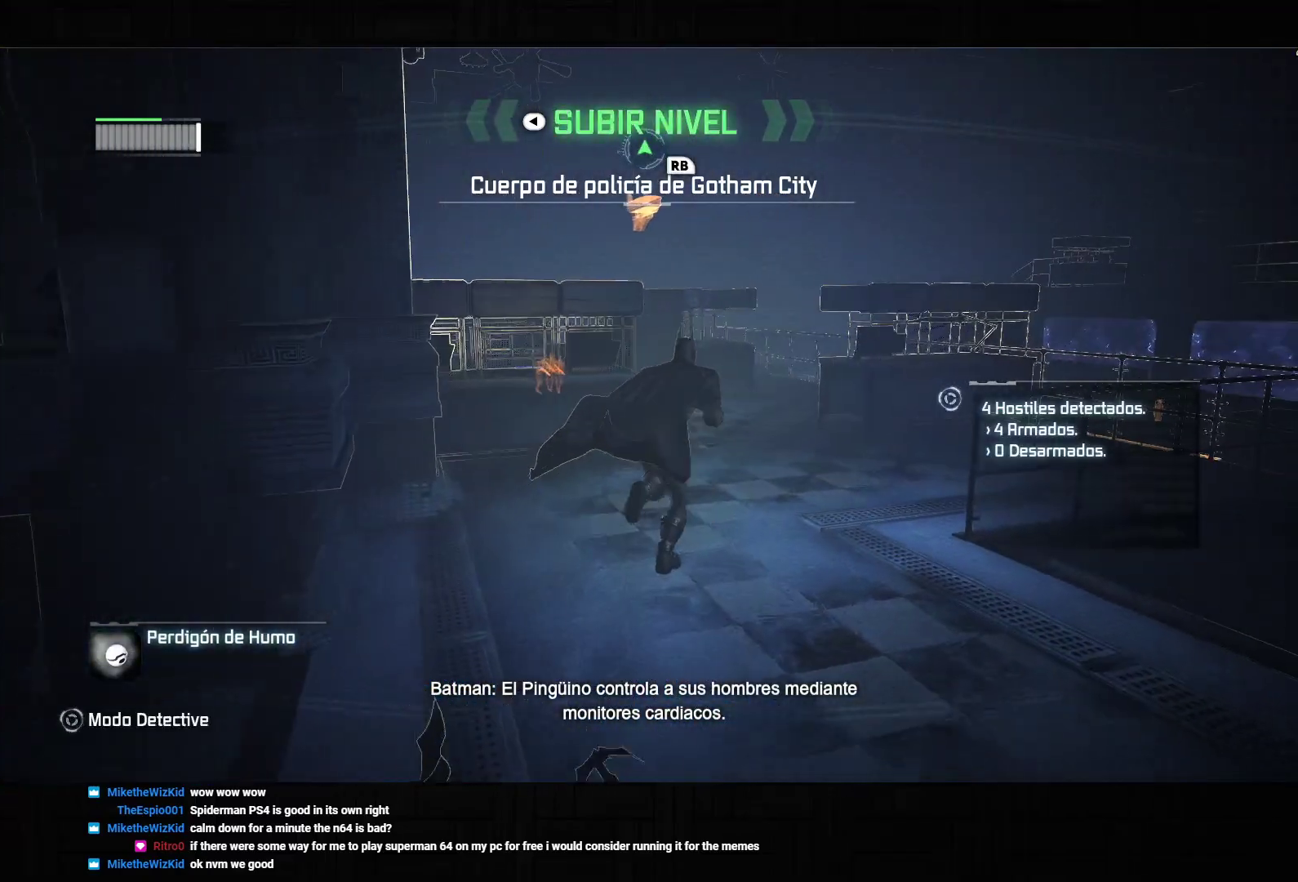
{"buttons": ["CROSS"], "left_stick": "up", "right_stick": "down-right", "events": [[100, "right_stick", "up-right"], [283, "left_stick", "up"], [283, "right_stick", "center"], [483, "right_stick", "down-right"]]}
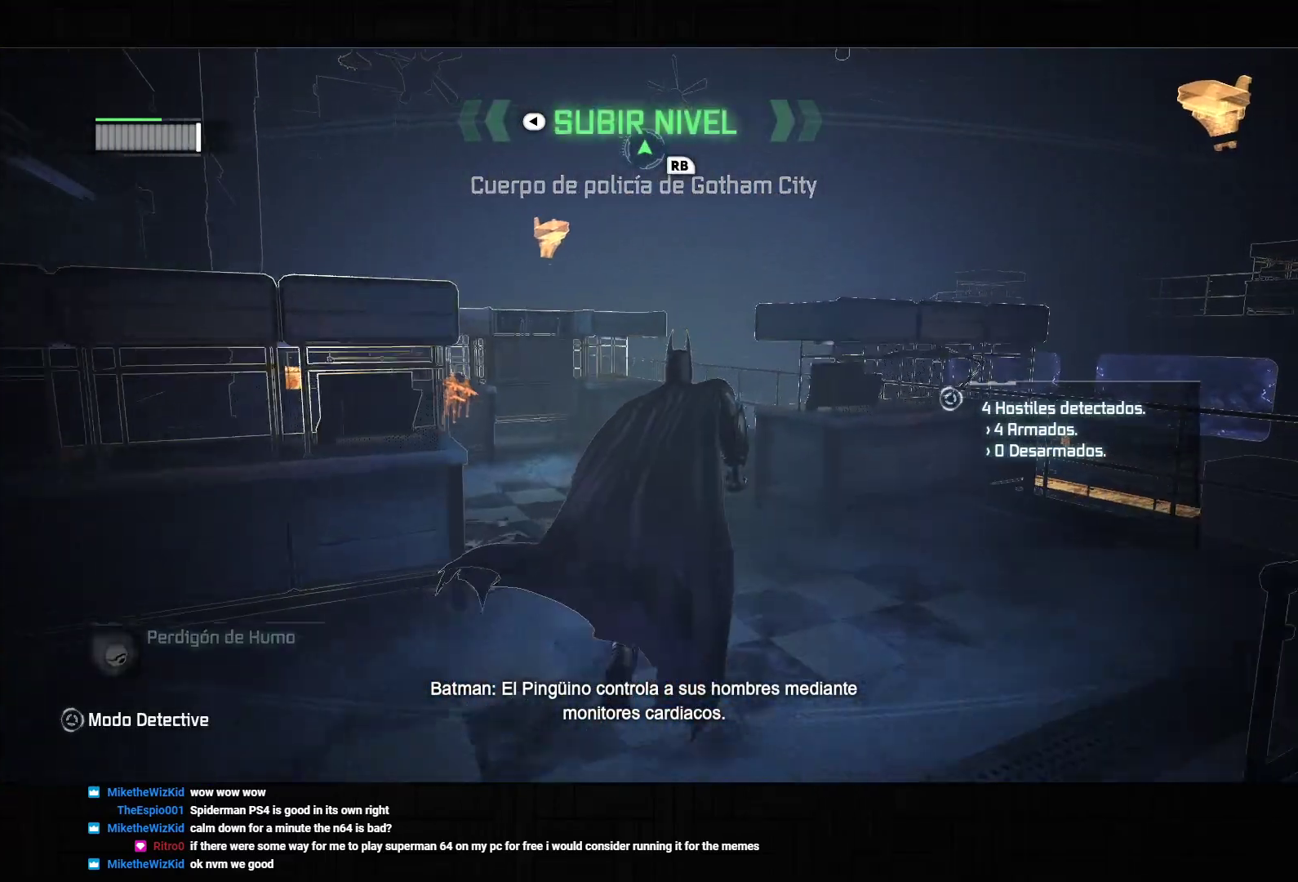
{"buttons": ["CROSS"], "left_stick": "up", "right_stick": "left", "events": [[117, "right_stick", "center"], [367, "right_stick", "left"]]}
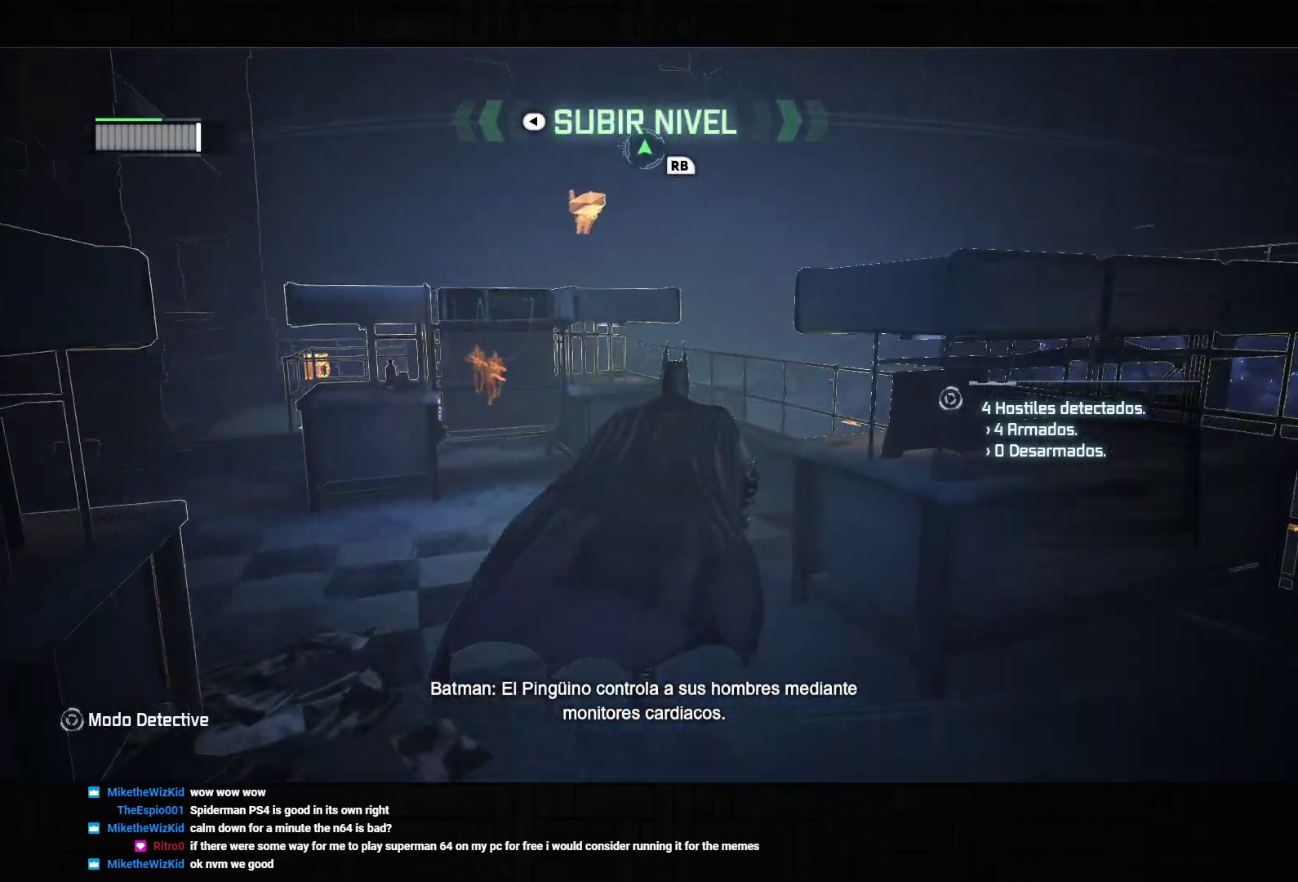
{"buttons": [], "left_stick": "up-right", "right_stick": "left", "events": [[67, "left_stick", "up-right"], [483, "CROSS", "up"]]}
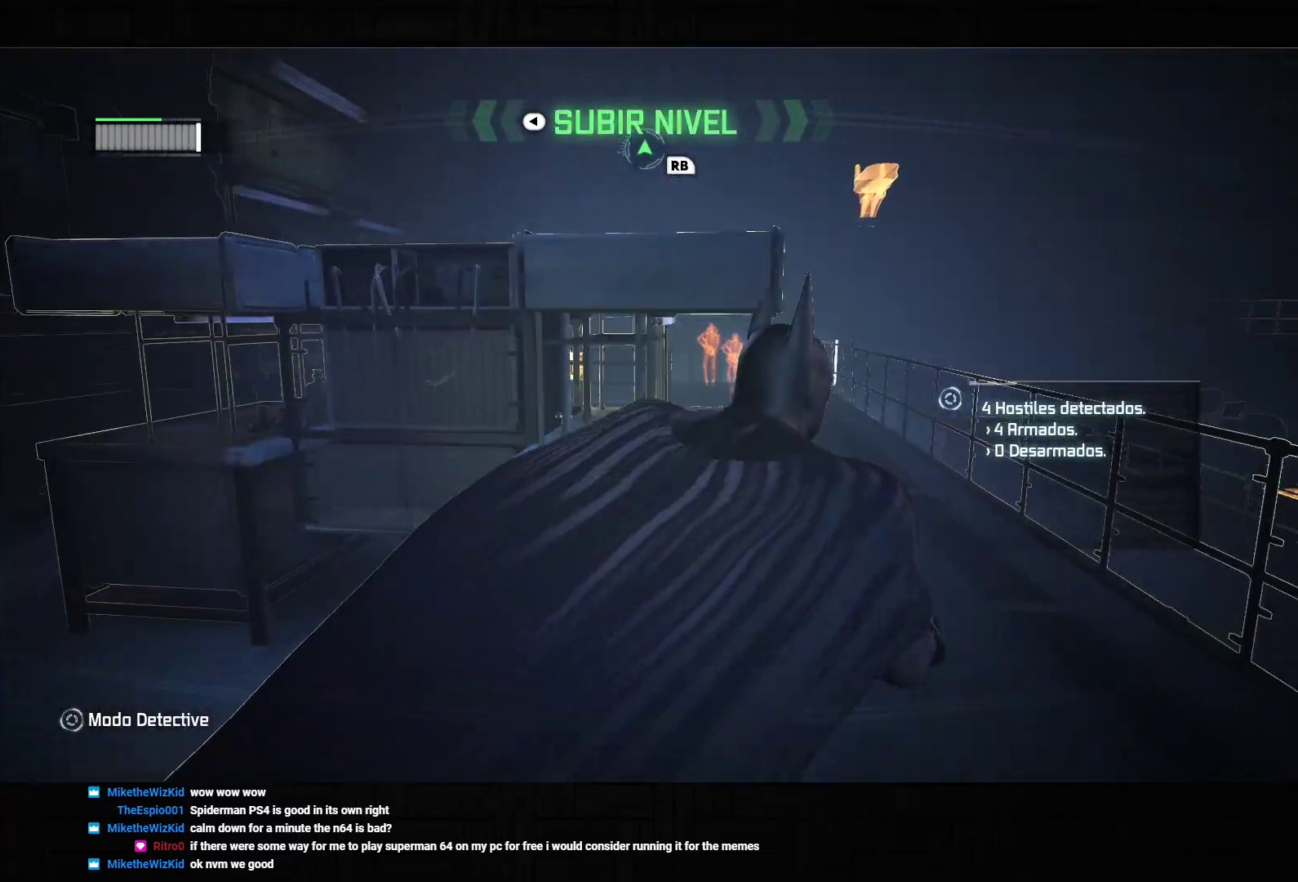
{"buttons": ["L2"], "left_stick": "up-right", "right_stick": "center", "events": [[17, "right_stick", "center"], [50, "L2", "down"], [250, "right_stick", "up"], [367, "right_stick", "center"]]}
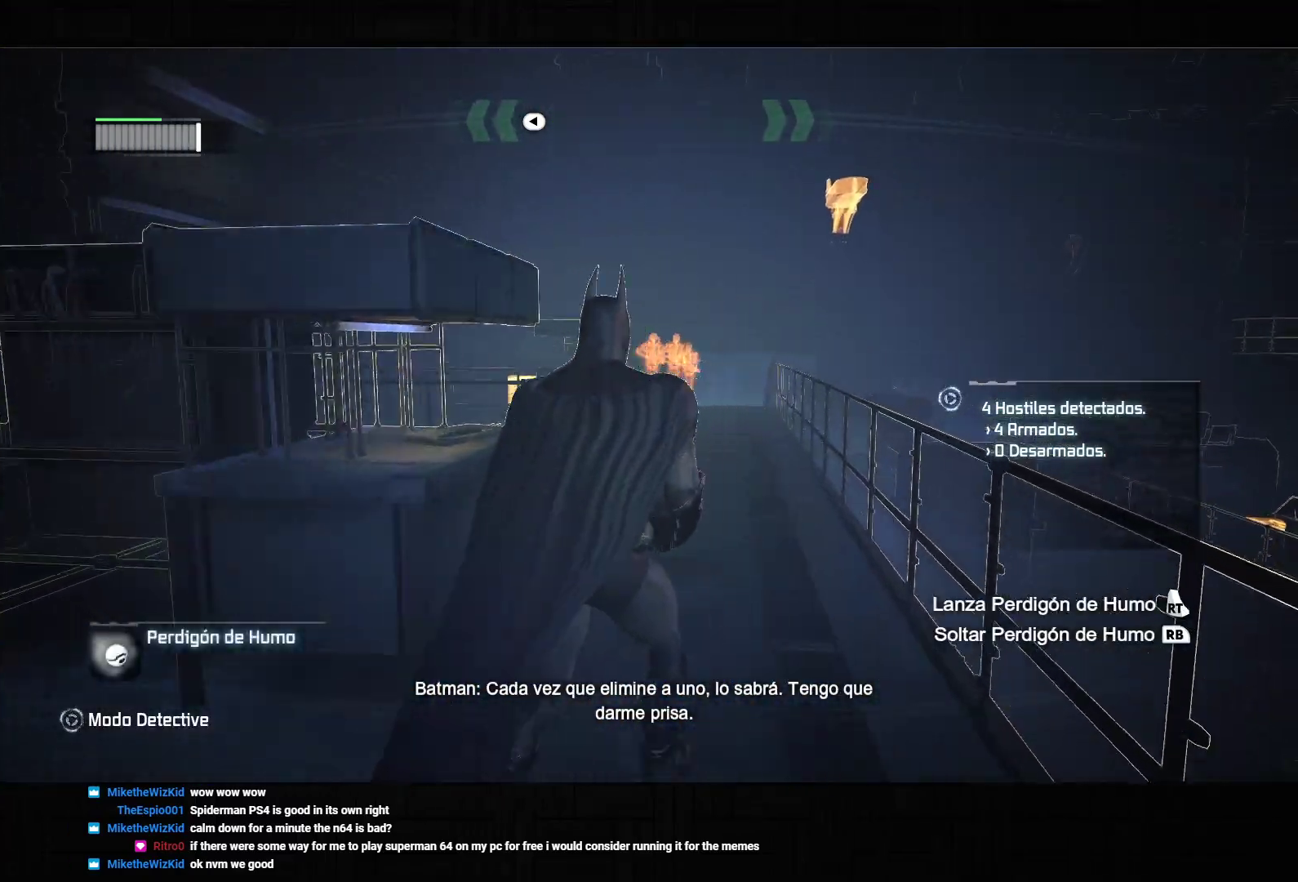
{"buttons": ["CROSS"], "left_stick": "up-right", "right_stick": "center", "events": [[267, "R2", "down"], [367, "L2", "up"], [400, "R2", "up"], [417, "CROSS", "down"]]}
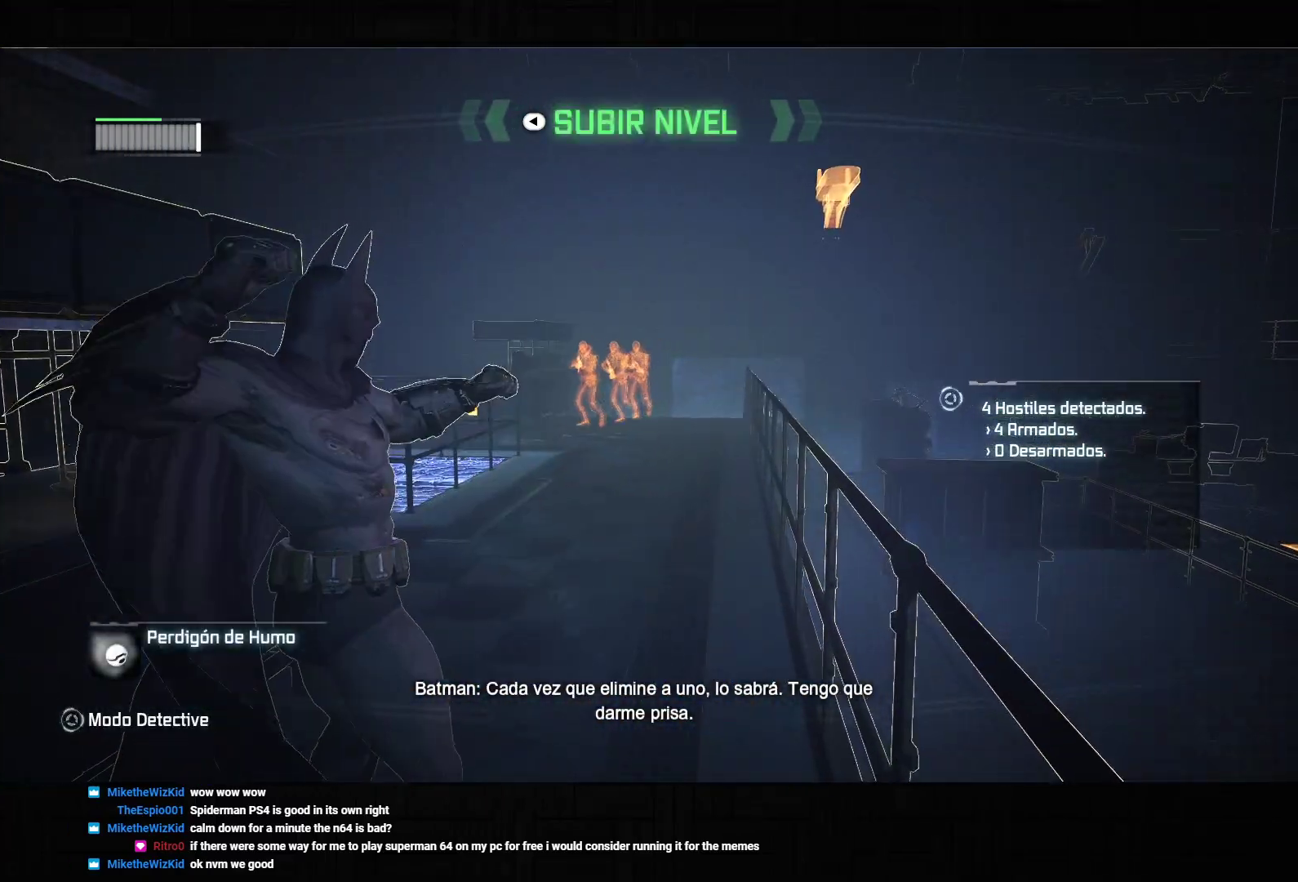
{"buttons": ["CROSS"], "left_stick": "up", "right_stick": "down-left", "events": [[217, "left_stick", "up"], [283, "right_stick", "left"], [400, "right_stick", "down-left"]]}
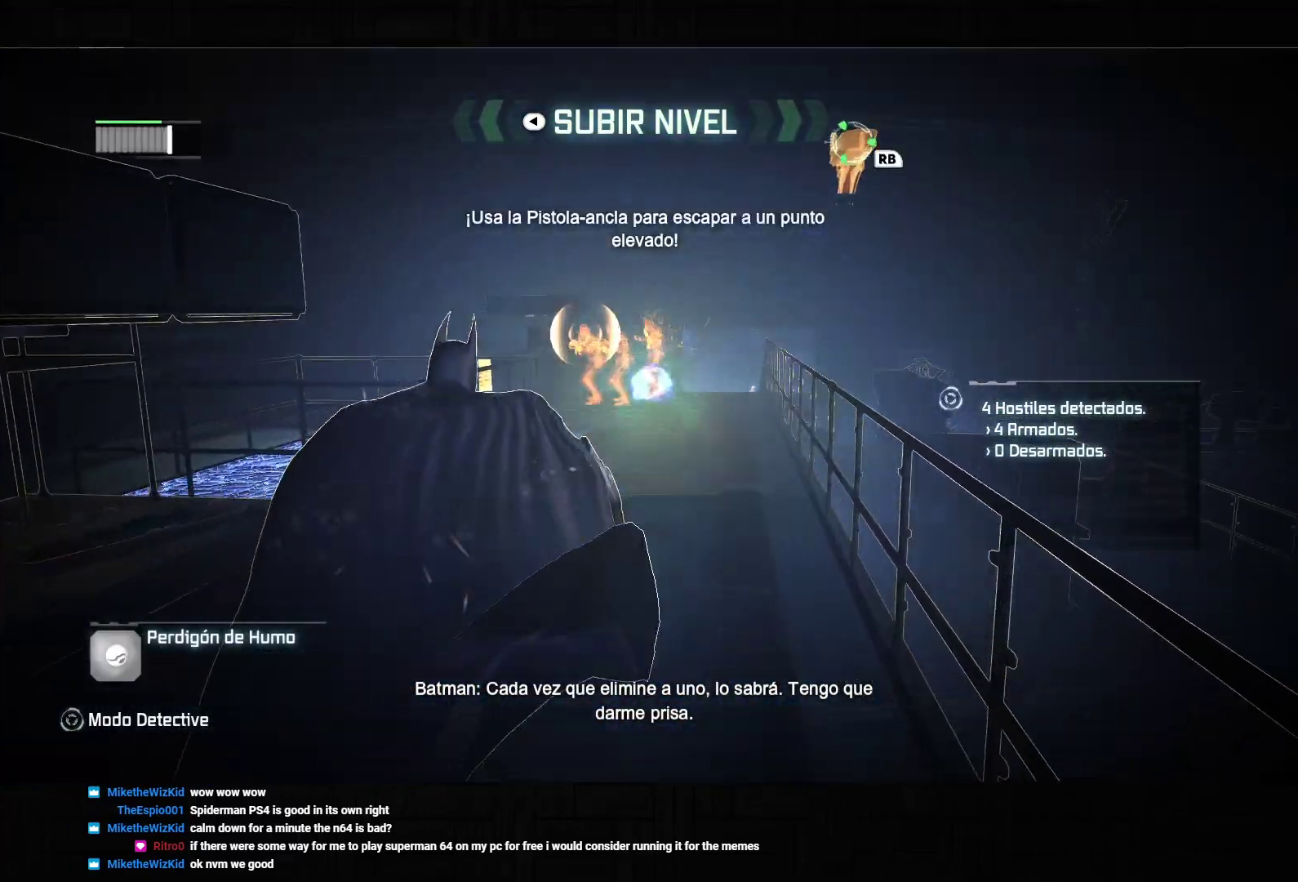
{"buttons": ["CROSS"], "left_stick": "up", "right_stick": "down-left", "events": []}
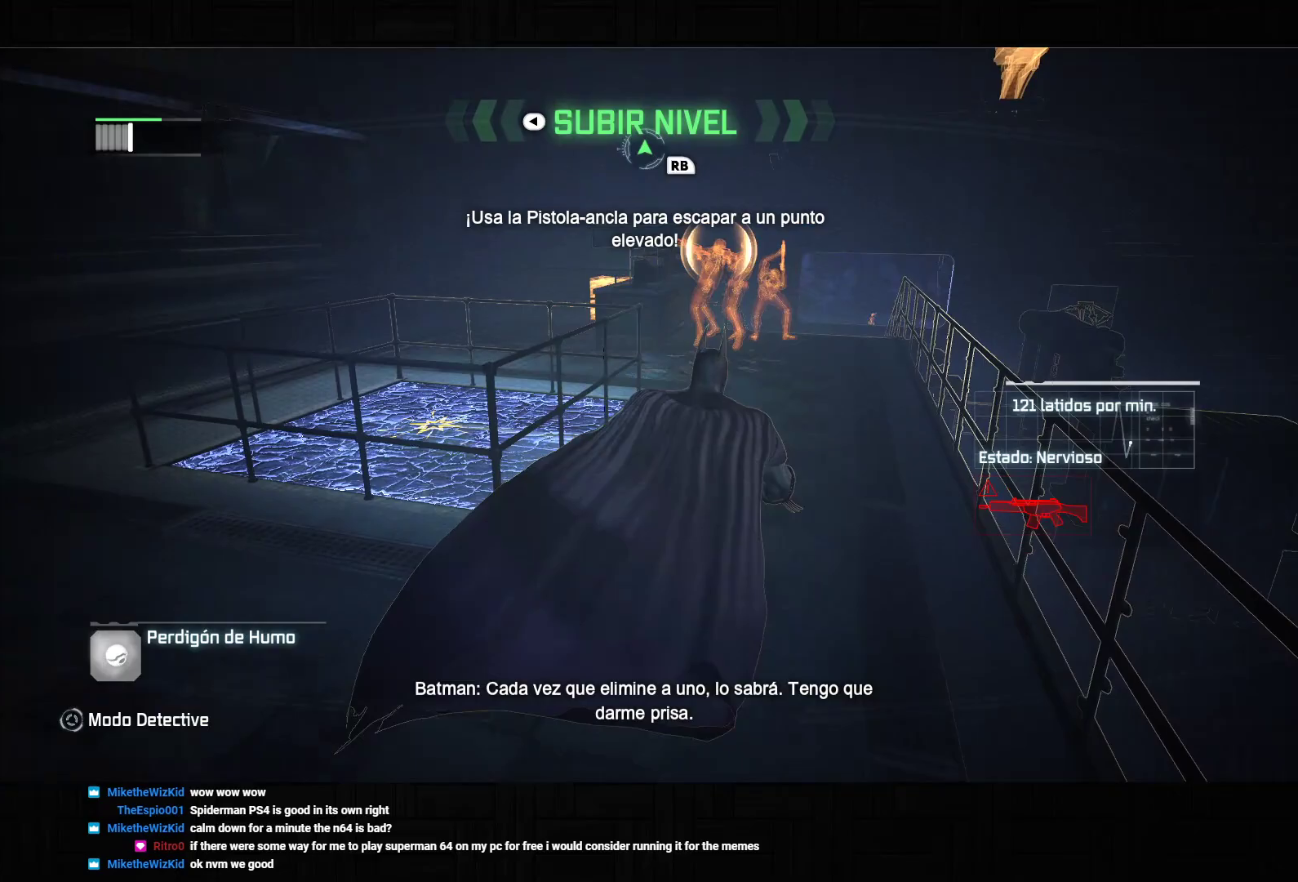
{"buttons": ["CROSS"], "left_stick": "up", "right_stick": "center", "events": [[100, "right_stick", "center"]]}
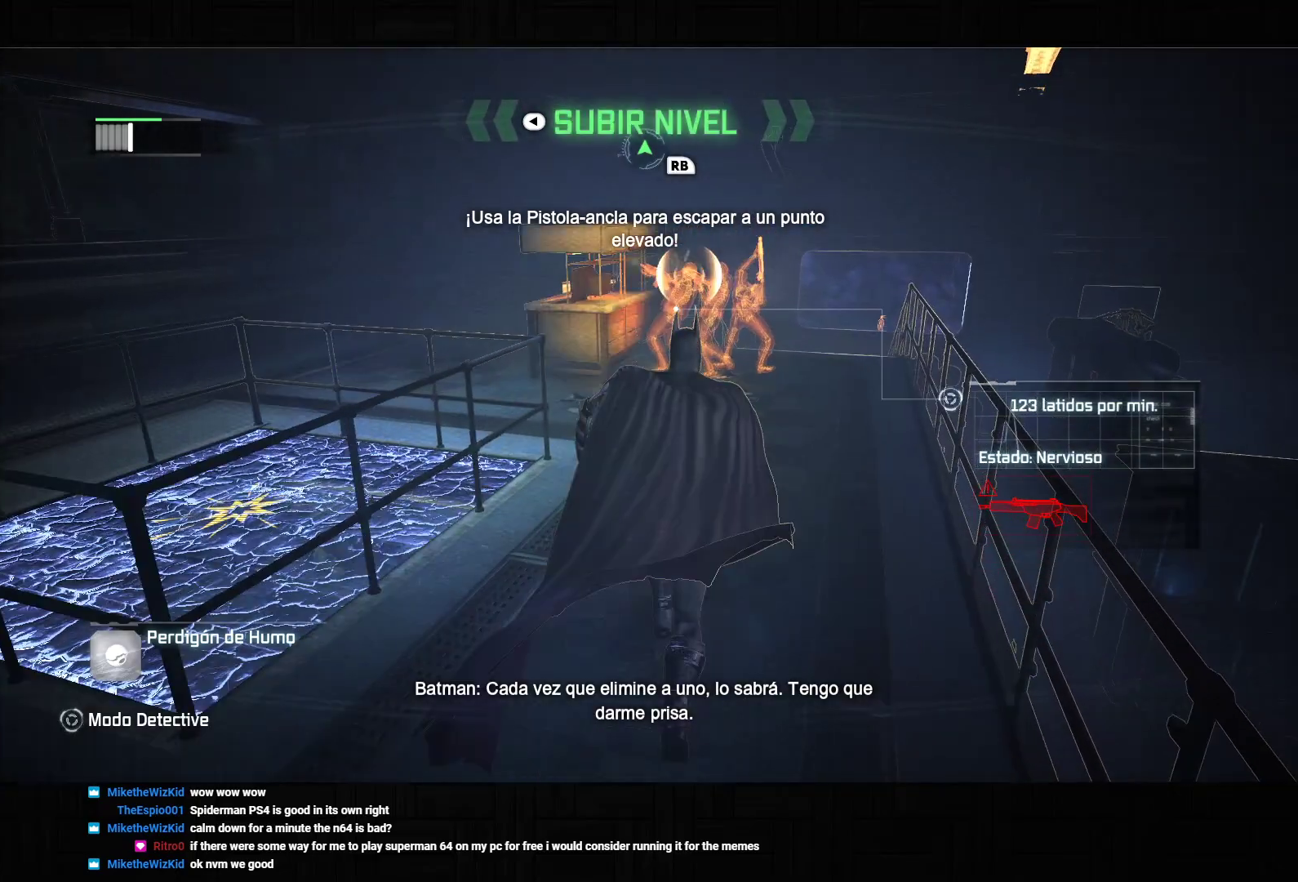
{"buttons": [], "left_stick": "up", "right_stick": "down-right", "events": [[67, "SQUARE", "down"], [283, "SQUARE", "up"], [317, "CROSS", "up"], [433, "right_stick", "down-right"]]}
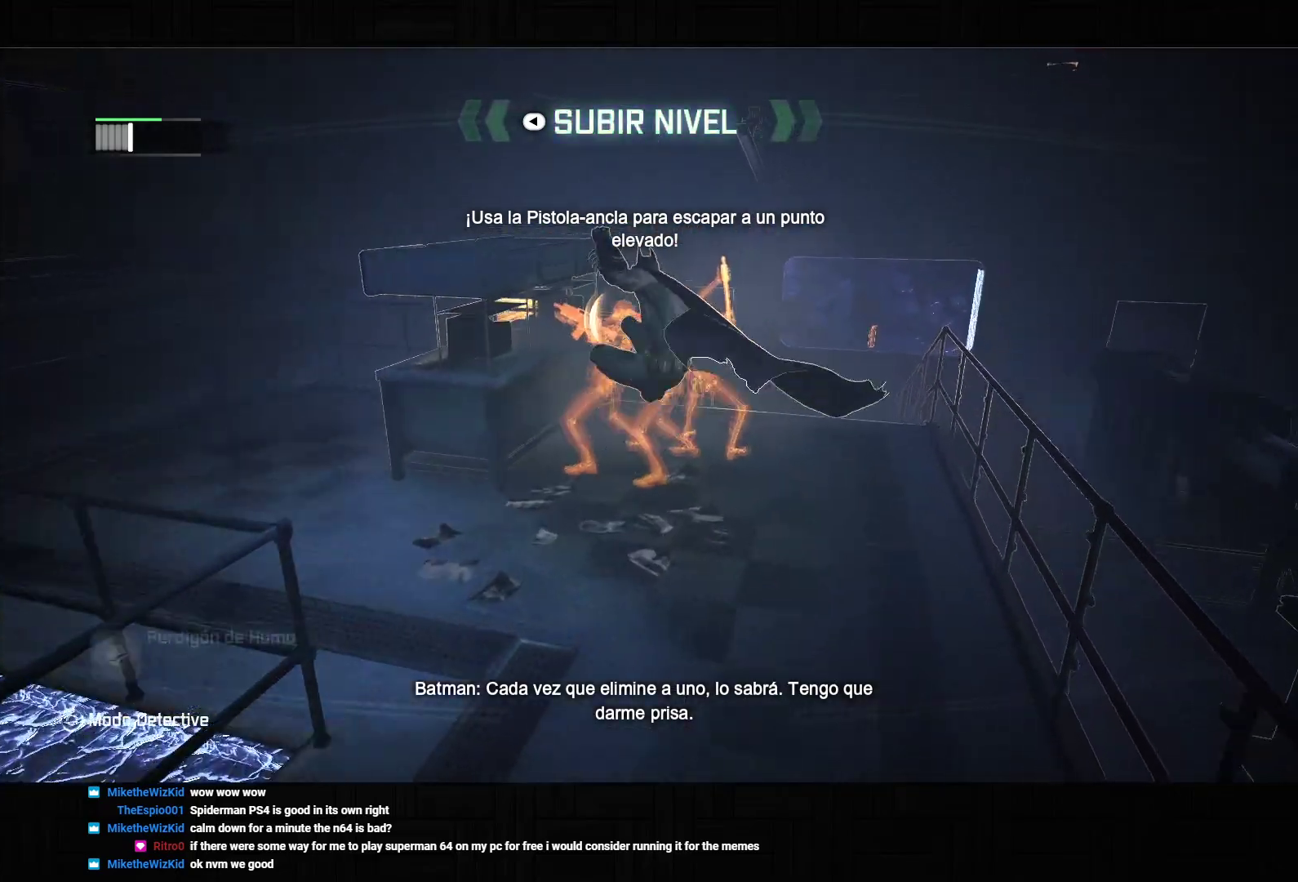
{"buttons": [], "left_stick": "left", "right_stick": "center", "events": [[83, "right_stick", "center"], [250, "R2", "down"], [283, "TRIANGLE", "down"], [450, "TRIANGLE", "up"], [467, "R2", "up"], [483, "left_stick", "left"]]}
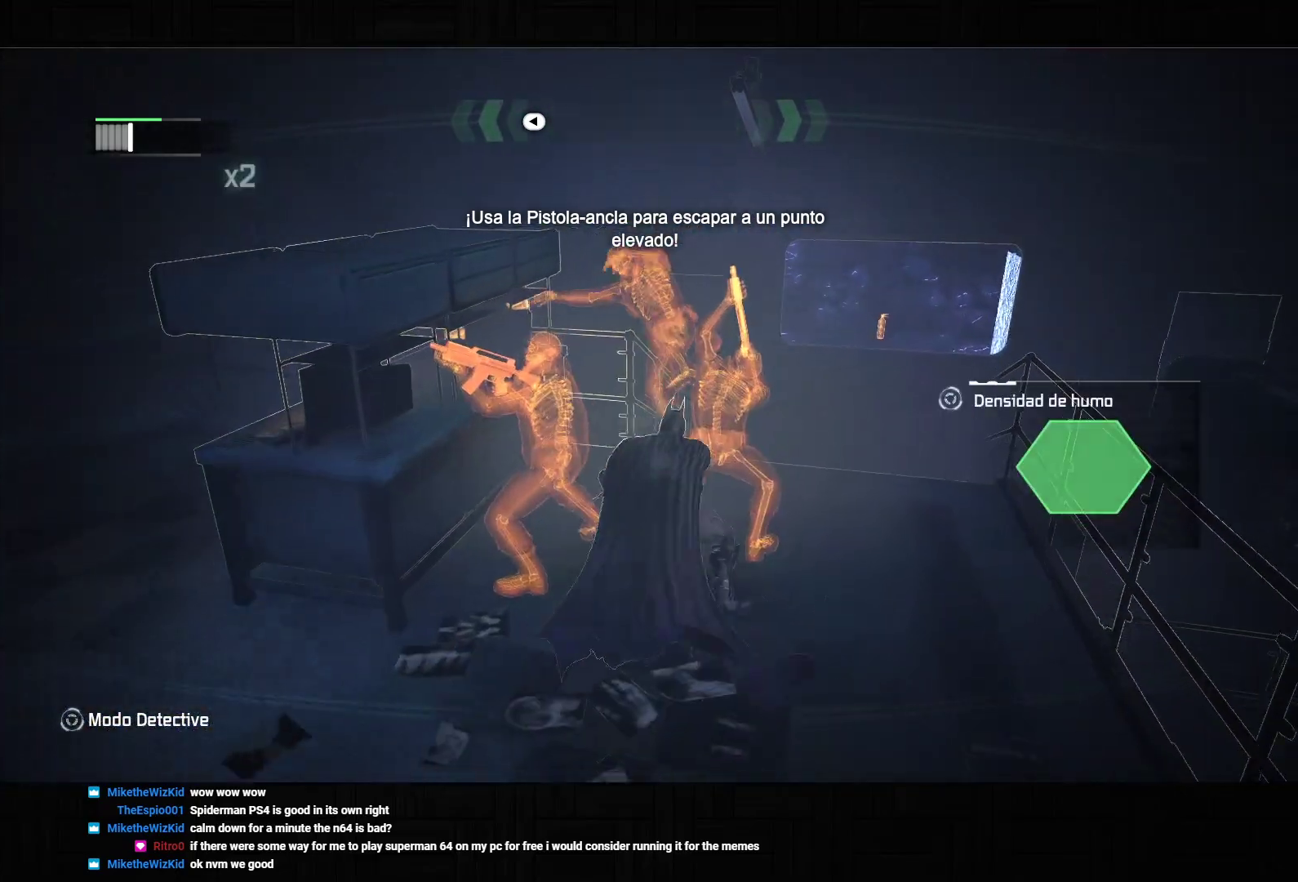
{"buttons": [], "left_stick": "down-left", "right_stick": "center", "events": [[33, "L2", "down"], [33, "TRIANGLE", "down"], [117, "TRIANGLE", "up"], [133, "L2", "up"], [183, "TRIANGLE", "down"], [200, "L2", "down"], [267, "TRIANGLE", "up"], [300, "L2", "up"], [333, "TRIANGLE", "down"], [350, "L2", "down"], [383, "left_stick", "down-left"], [417, "TRIANGLE", "up"], [450, "L2", "up"]]}